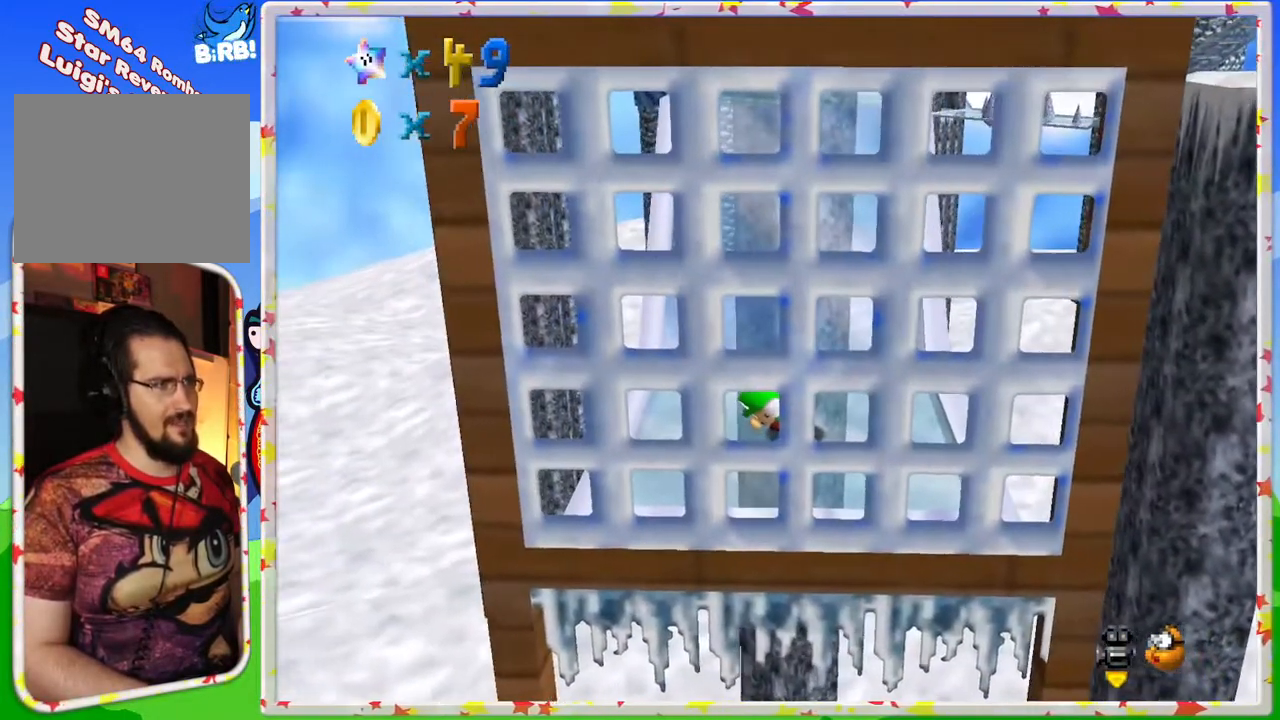
Gameplay with a controller (Nintendo layout); each line is a JSON object with the inputs held at the frame after it. "events" lists button and stick changes between this image and that frame as [ms after this image, input, new state], when the widget could be followed in between. Not read: L3 R3.
{"buttons": [], "left_stick": "down", "events": [[83, "left_stick", "down"]]}
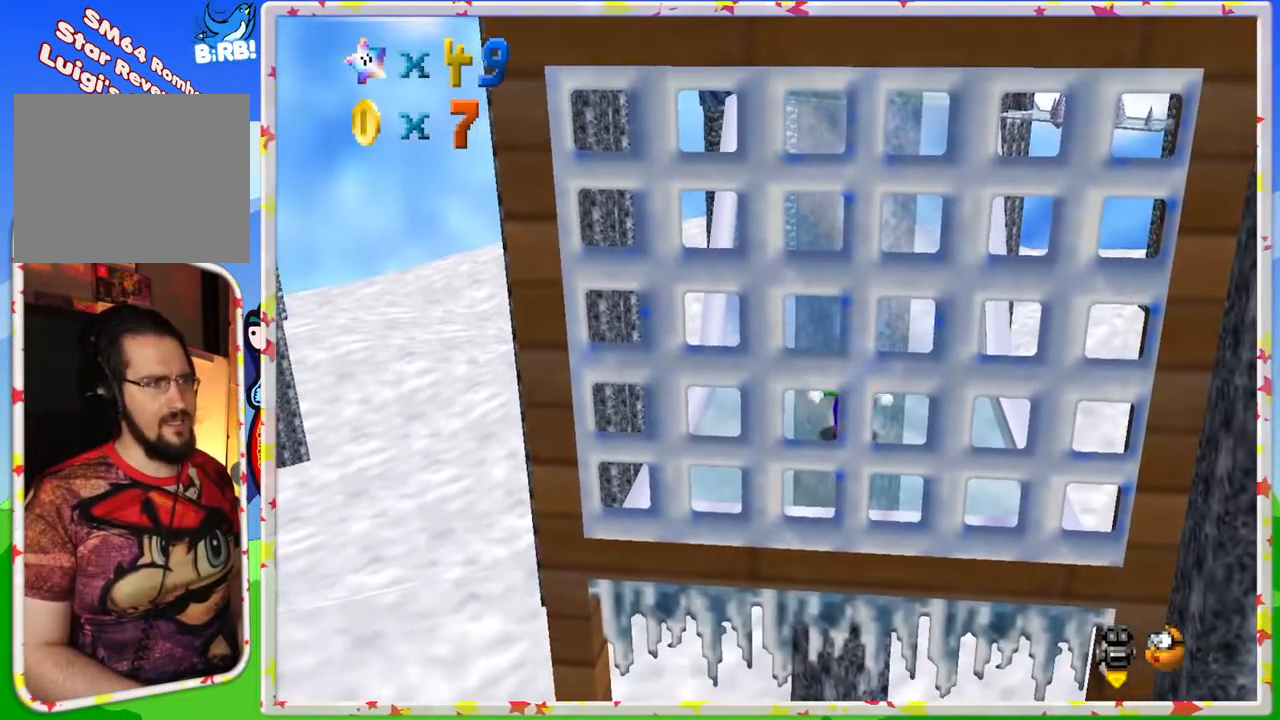
{"buttons": [], "left_stick": "center", "events": [[450, "left_stick", "center"]]}
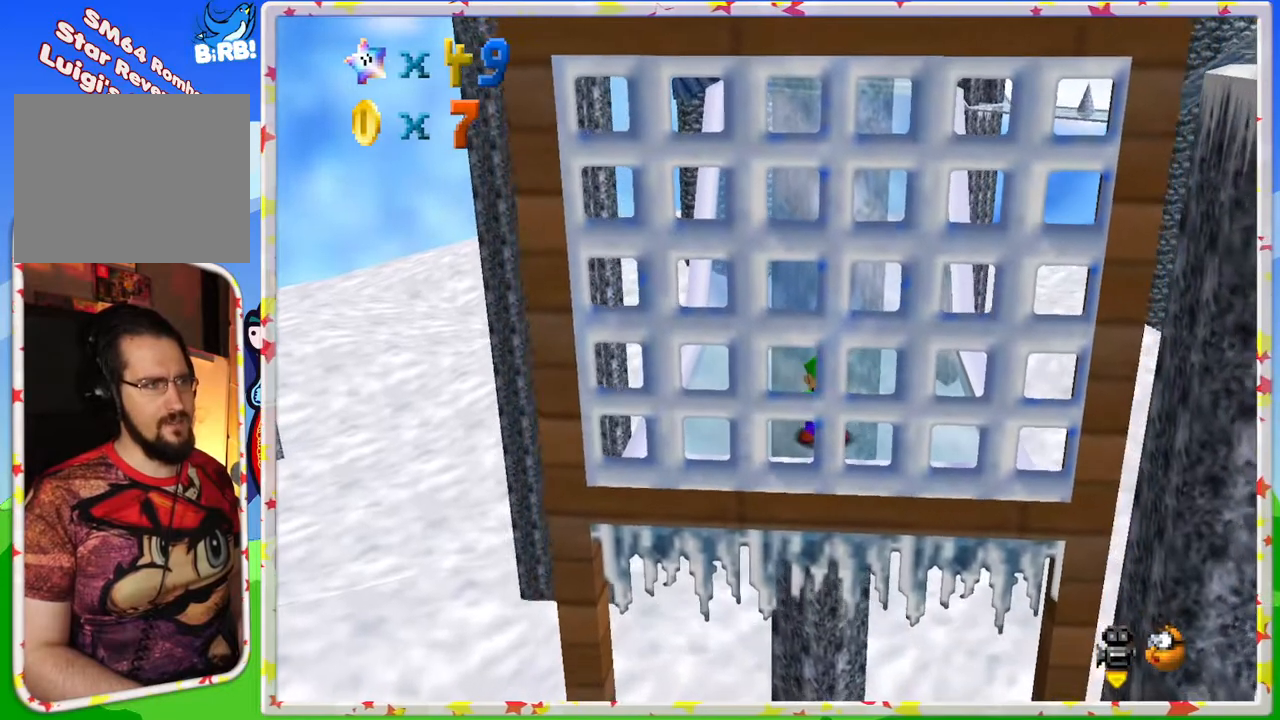
{"buttons": [], "left_stick": "center", "events": []}
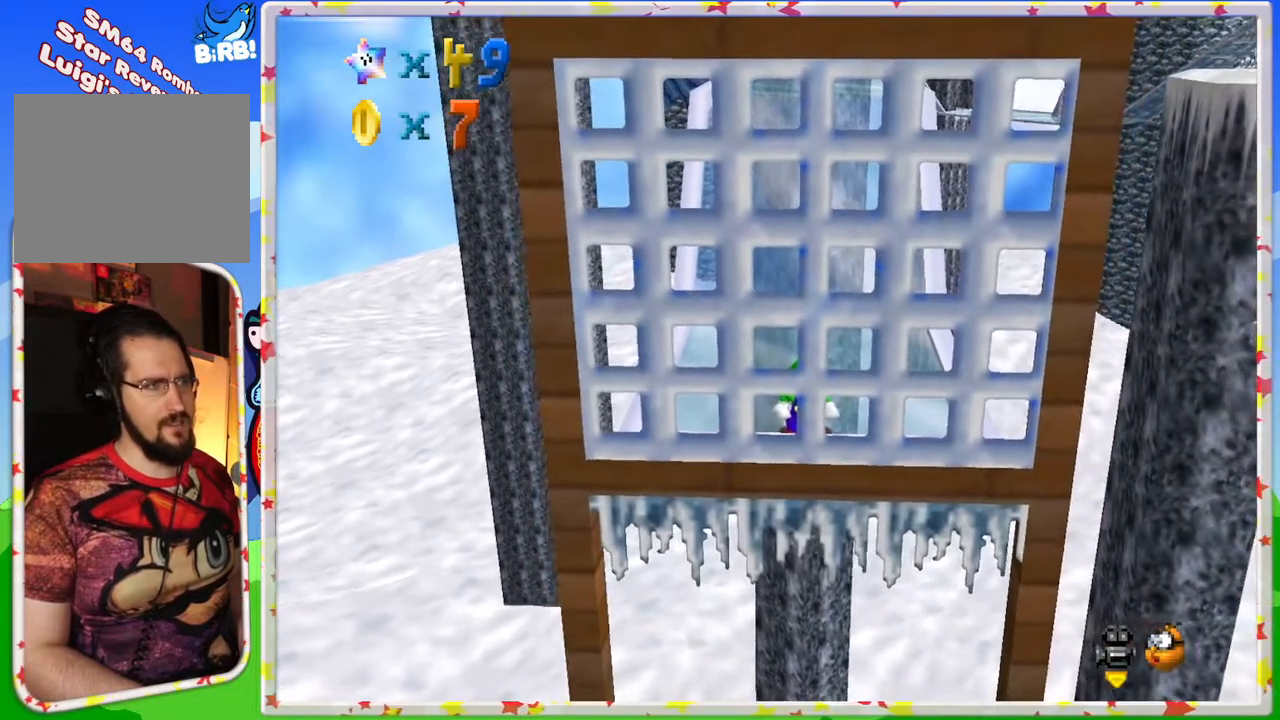
{"buttons": ["A"], "left_stick": "up", "events": [[117, "left_stick", "up"], [383, "A", "down"]]}
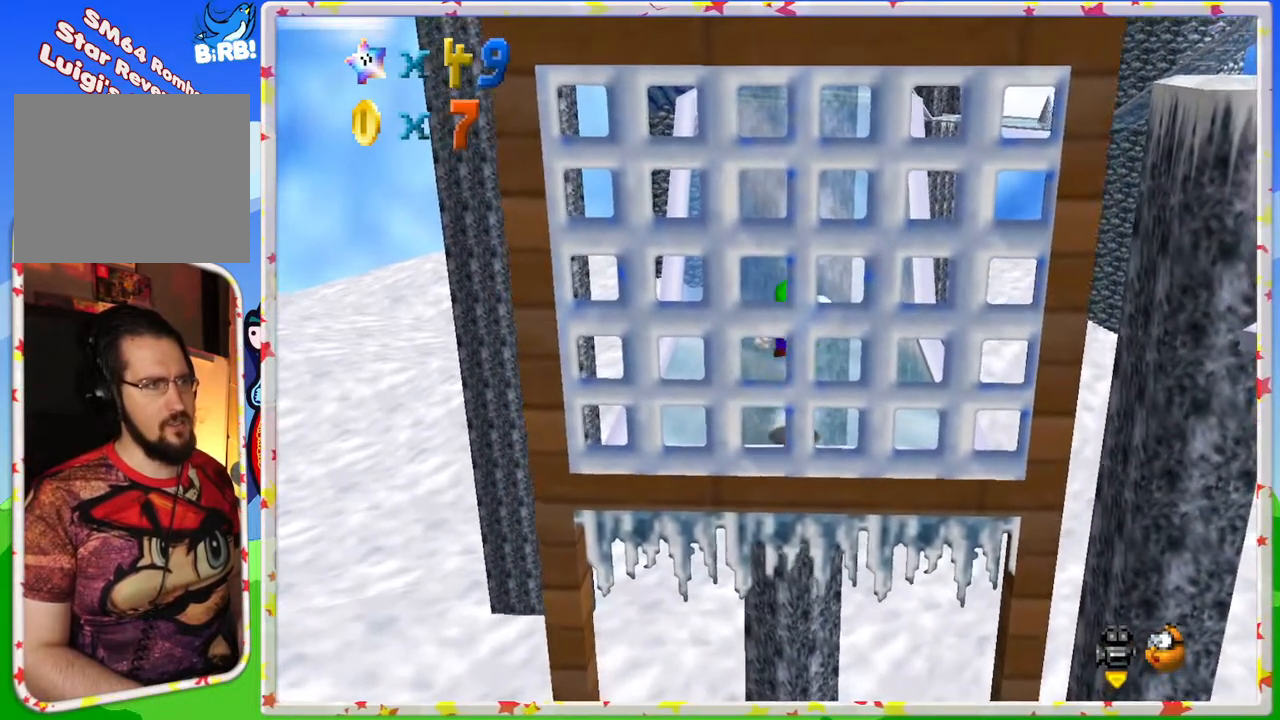
{"buttons": [], "left_stick": "up", "events": [[67, "A", "up"]]}
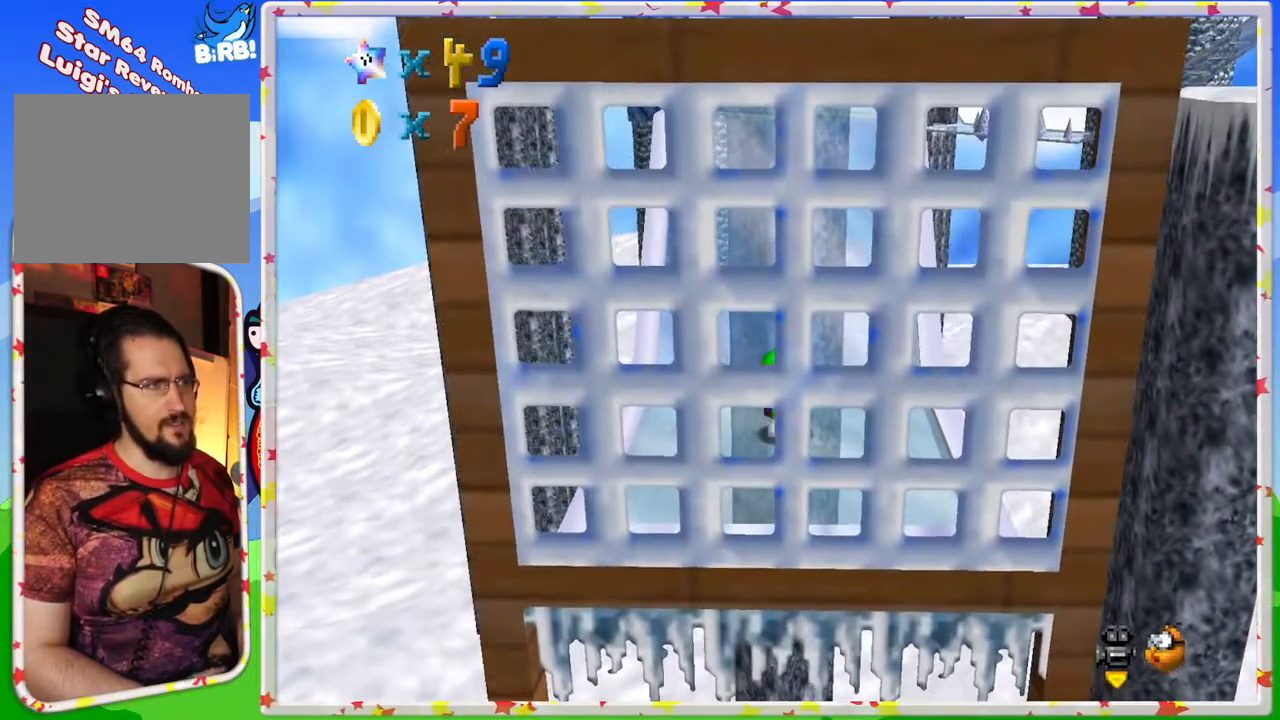
{"buttons": ["A"], "left_stick": "up", "events": [[33, "A", "down"]]}
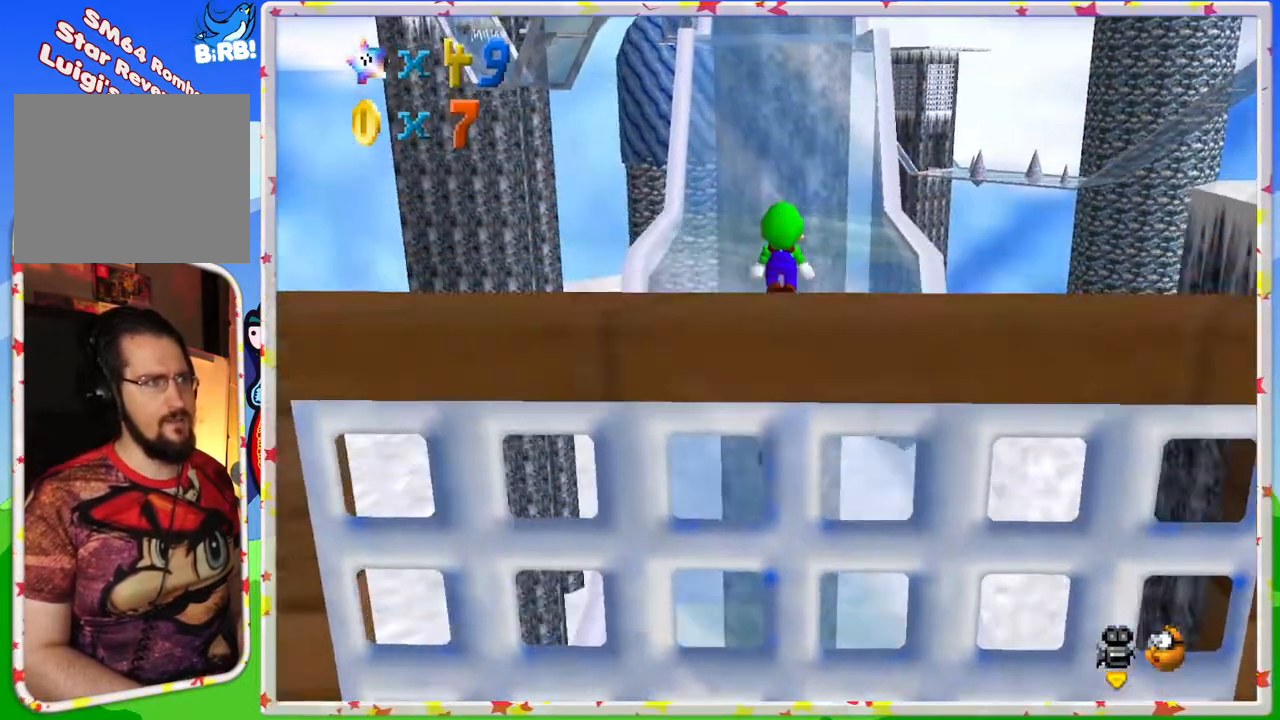
{"buttons": ["A"], "left_stick": "up", "events": [[117, "A", "up"], [317, "A", "down"]]}
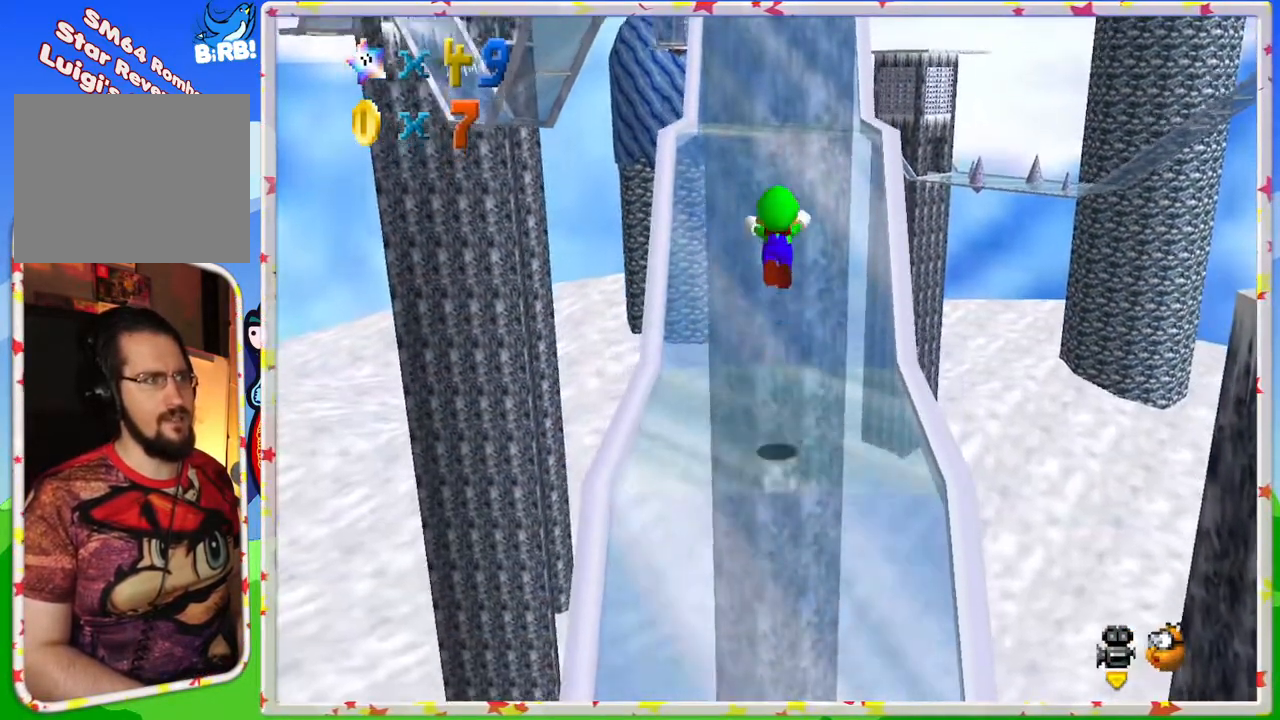
{"buttons": ["A"], "left_stick": "up", "events": []}
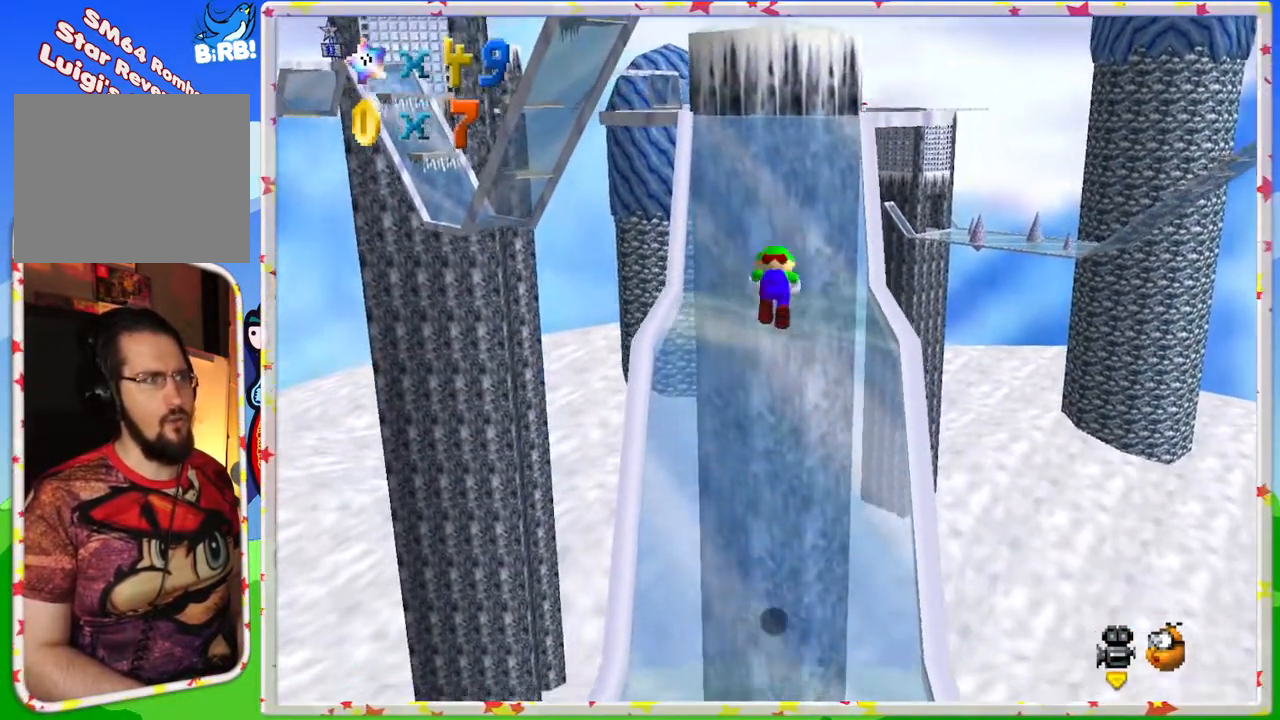
{"buttons": ["A"], "left_stick": "up", "events": [[83, "A", "up"], [400, "A", "down"]]}
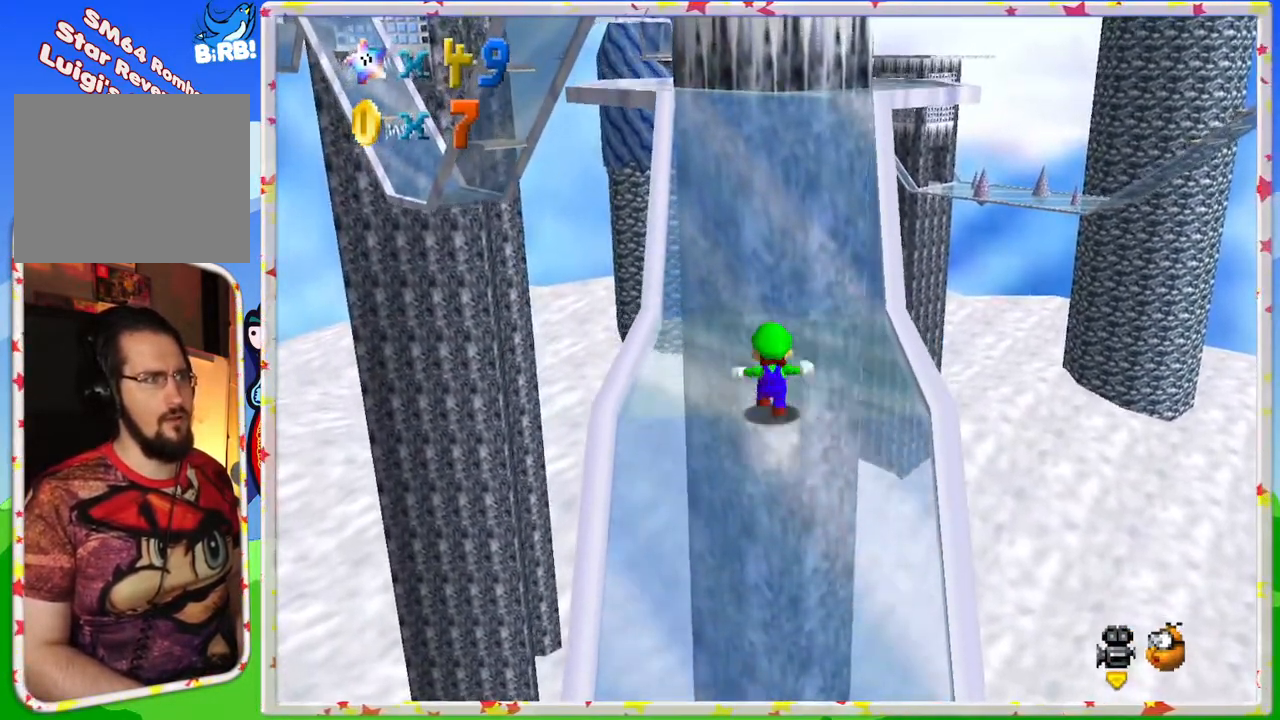
{"buttons": ["A"], "left_stick": "up", "events": [[17, "A", "up"], [417, "A", "down"]]}
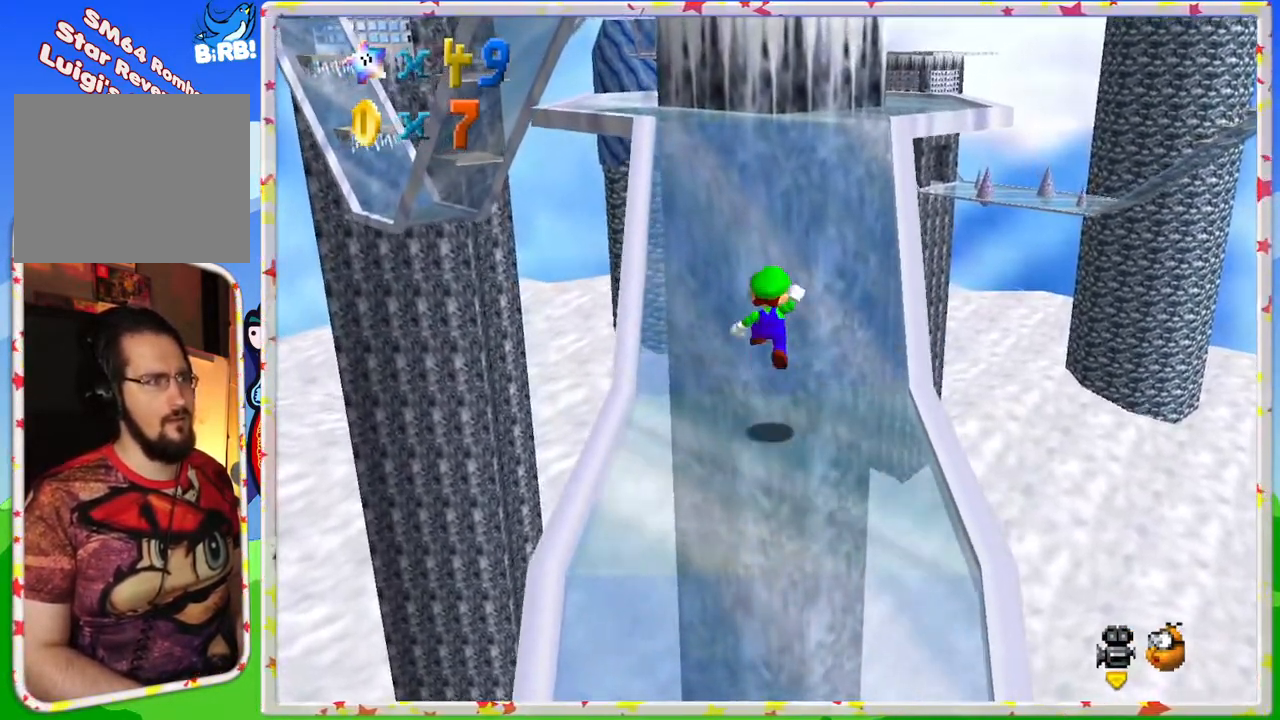
{"buttons": [], "left_stick": "up", "events": [[350, "A", "up"]]}
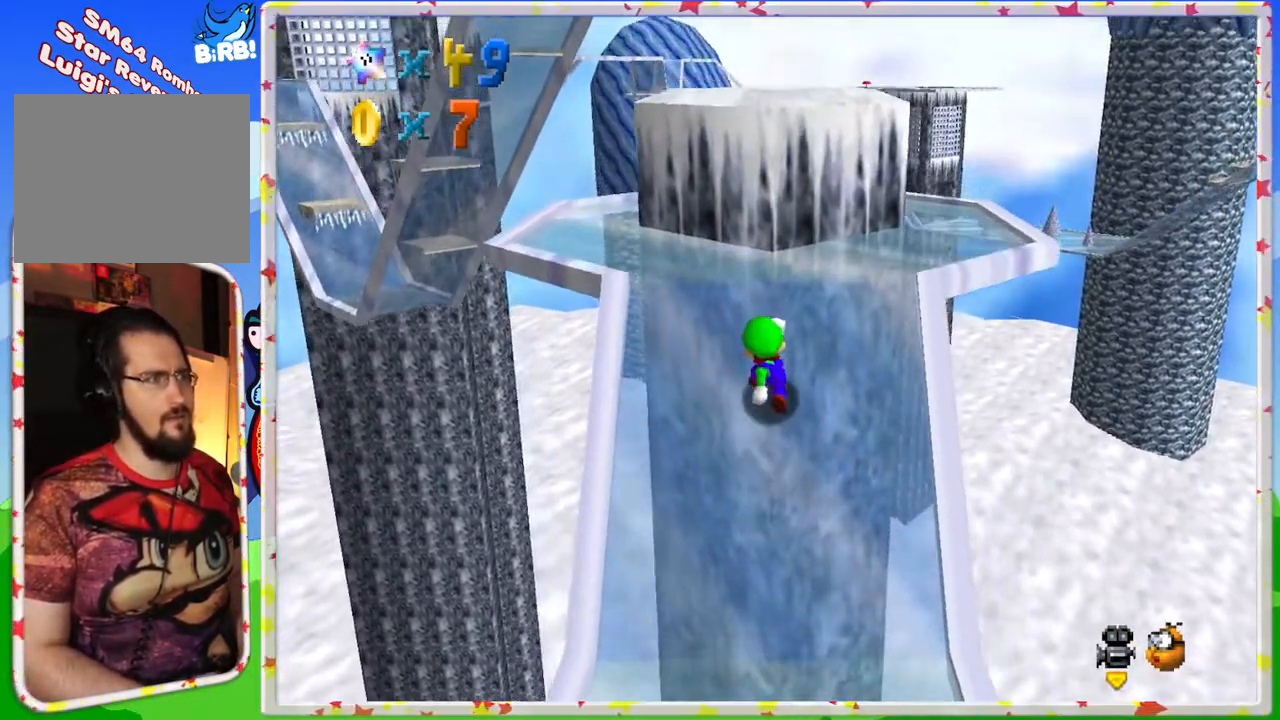
{"buttons": [], "left_stick": "up", "events": [[50, "A", "down"], [483, "A", "up"]]}
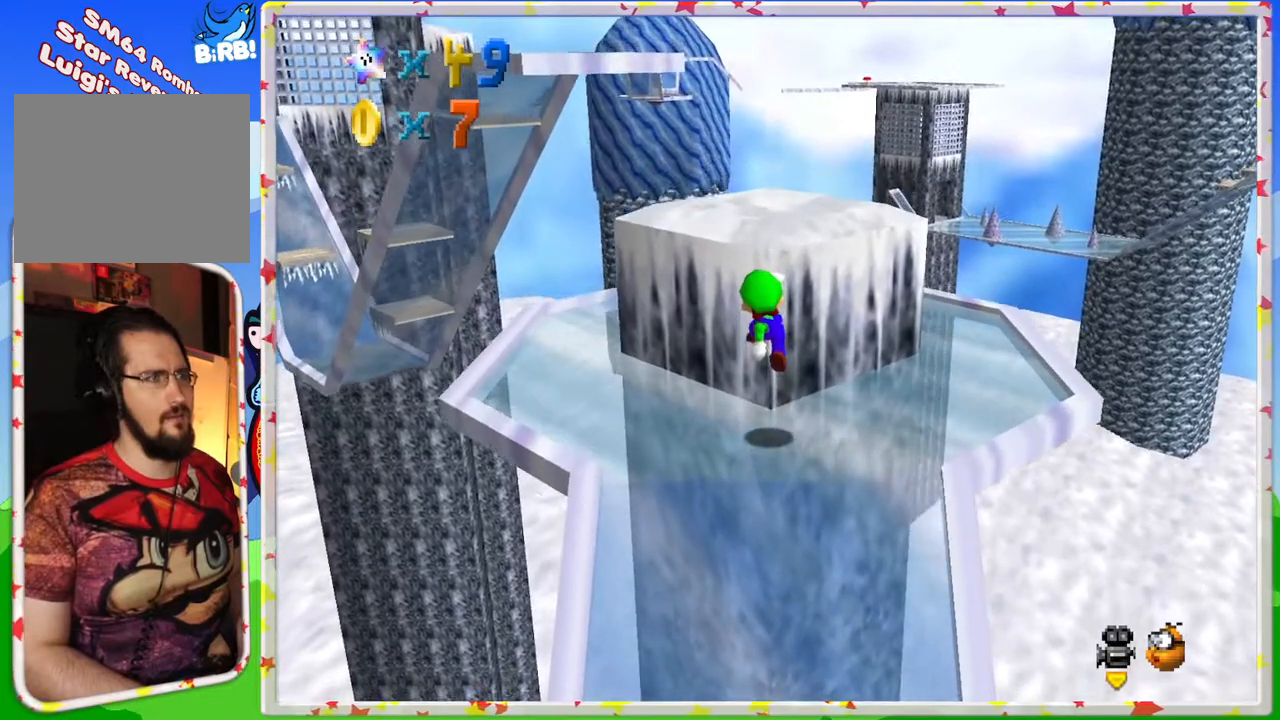
{"buttons": ["A"], "left_stick": "up", "events": [[100, "left_stick", "center"], [300, "A", "down"], [467, "left_stick", "up"]]}
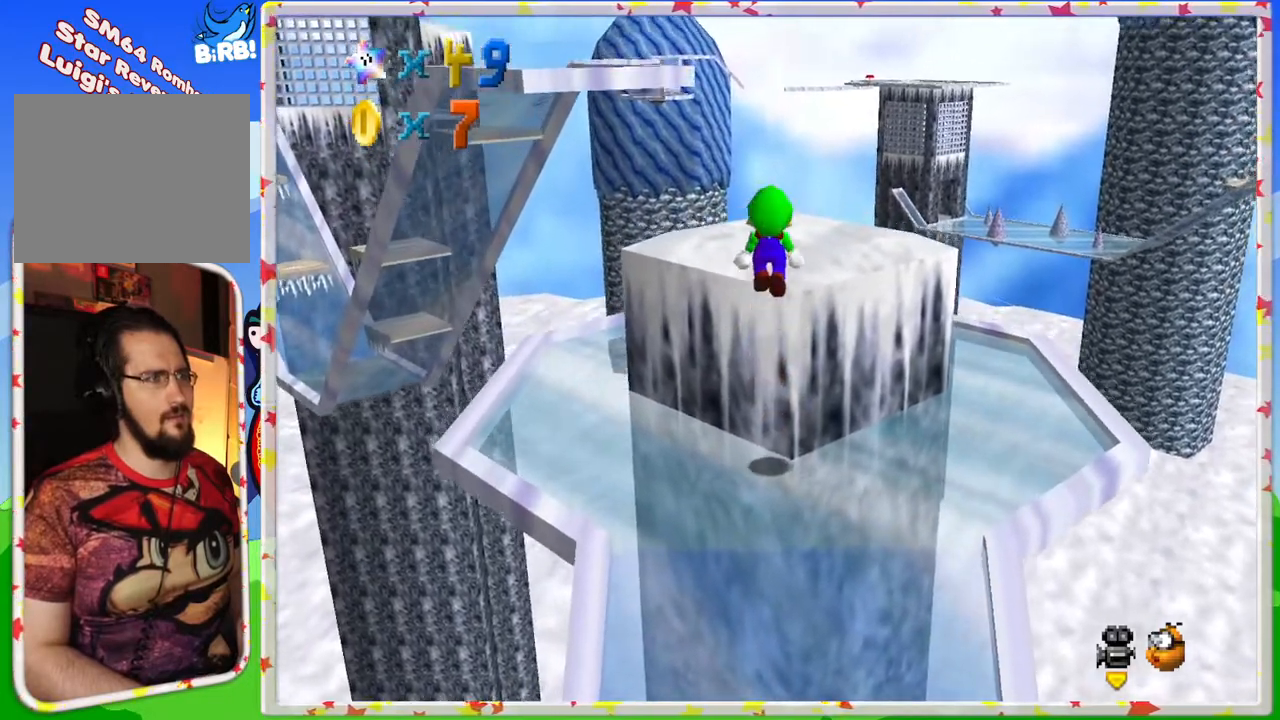
{"buttons": [], "left_stick": "center", "events": [[17, "left_stick", "up-right"], [183, "A", "up"], [250, "C_RIGHT", "down"], [417, "C_RIGHT", "up"], [467, "left_stick", "center"]]}
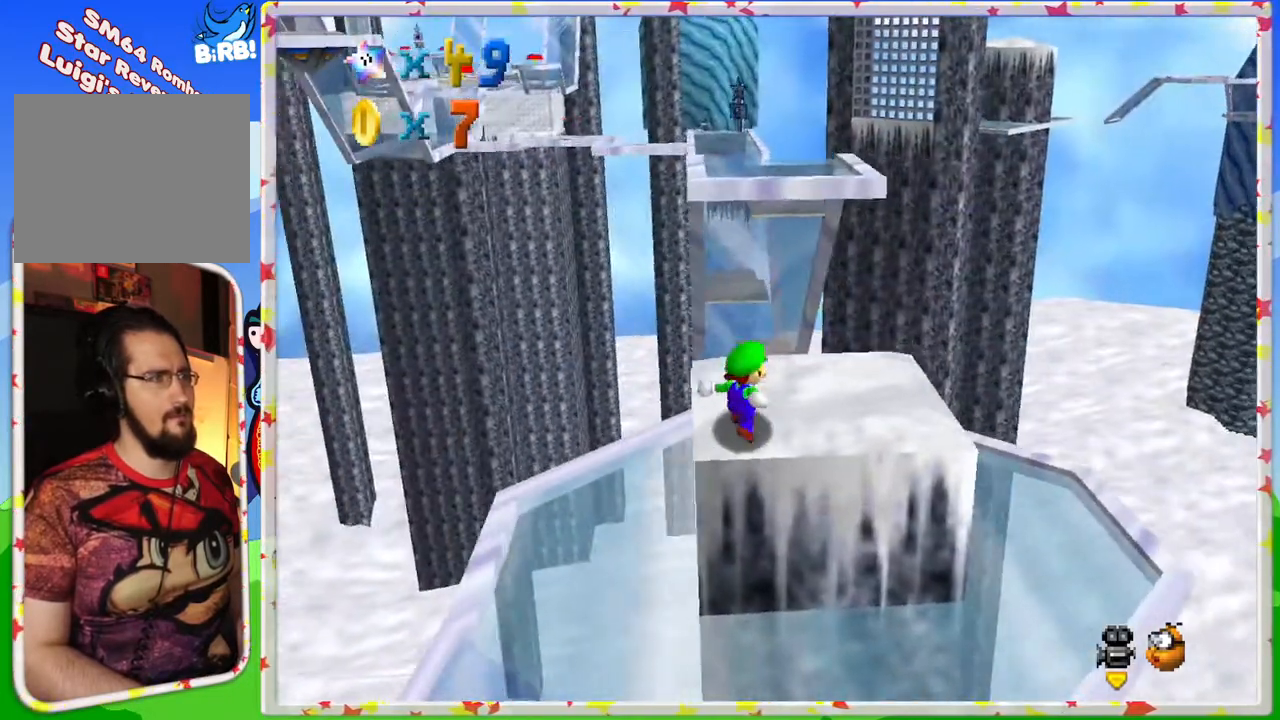
{"buttons": [], "left_stick": "up", "events": [[450, "left_stick", "up"]]}
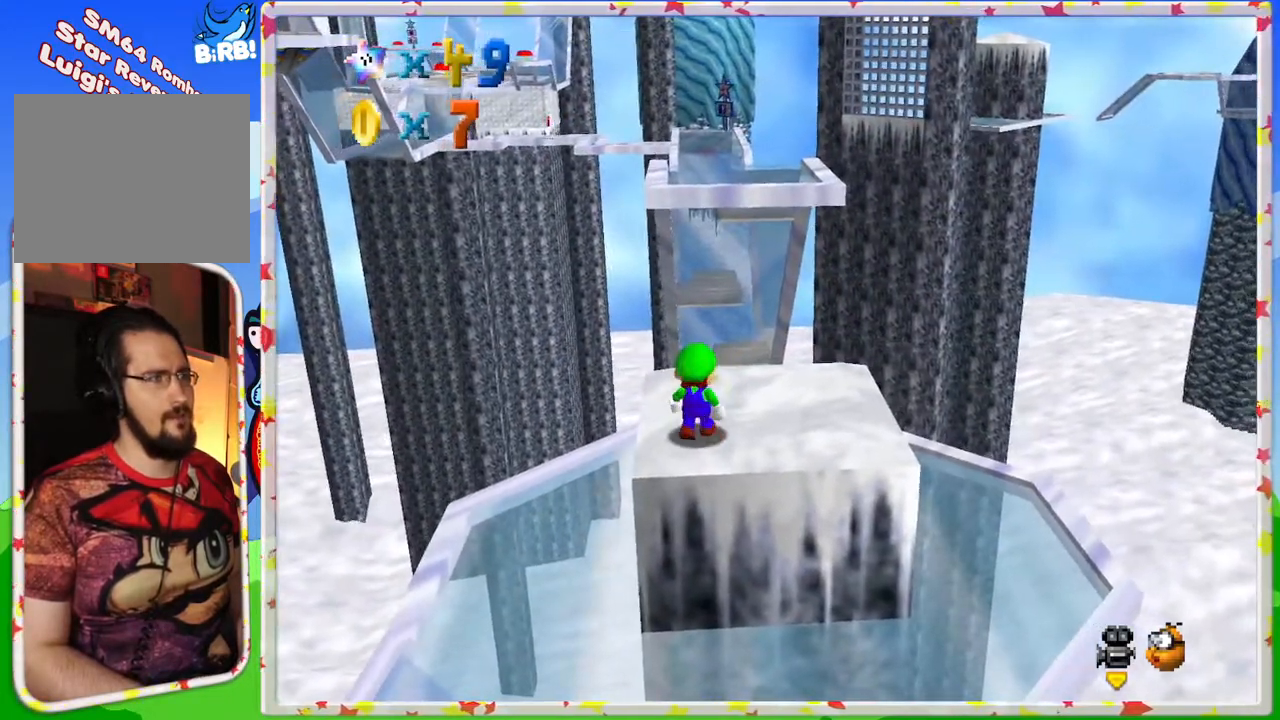
{"buttons": [], "left_stick": "up", "events": [[250, "A", "down"], [317, "A", "up"]]}
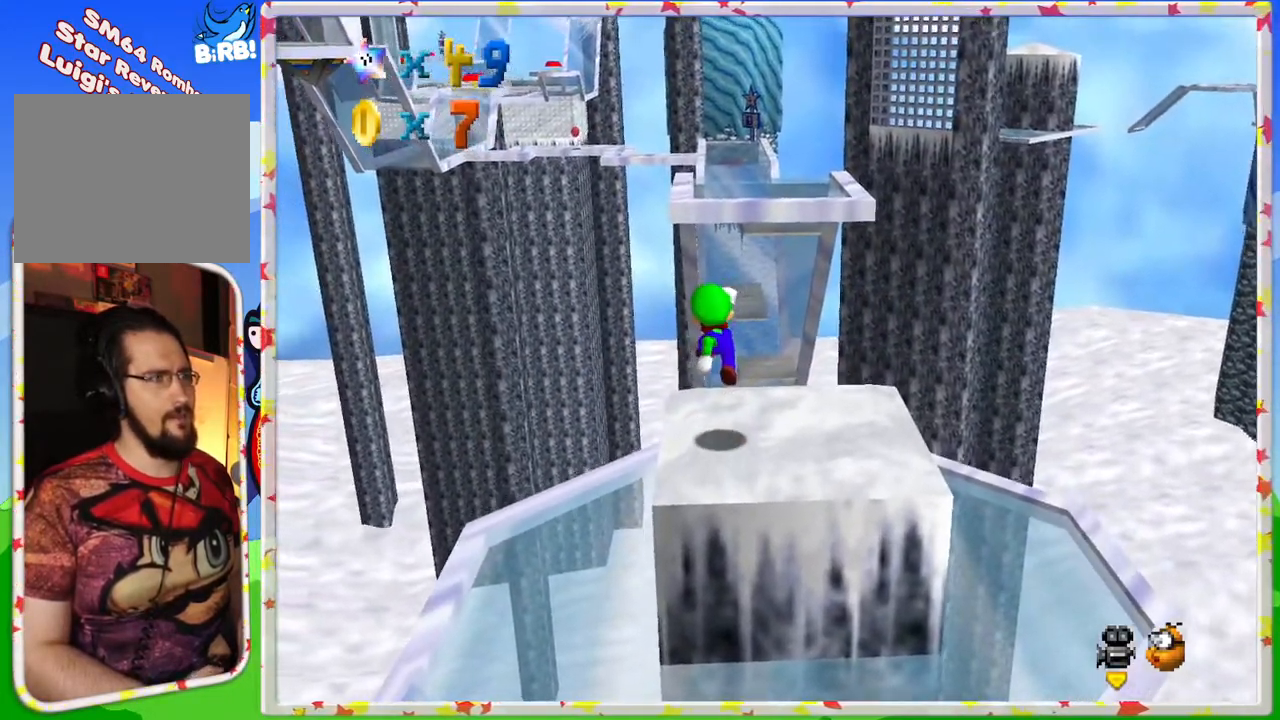
{"buttons": ["A"], "left_stick": "up", "events": [[283, "A", "down"]]}
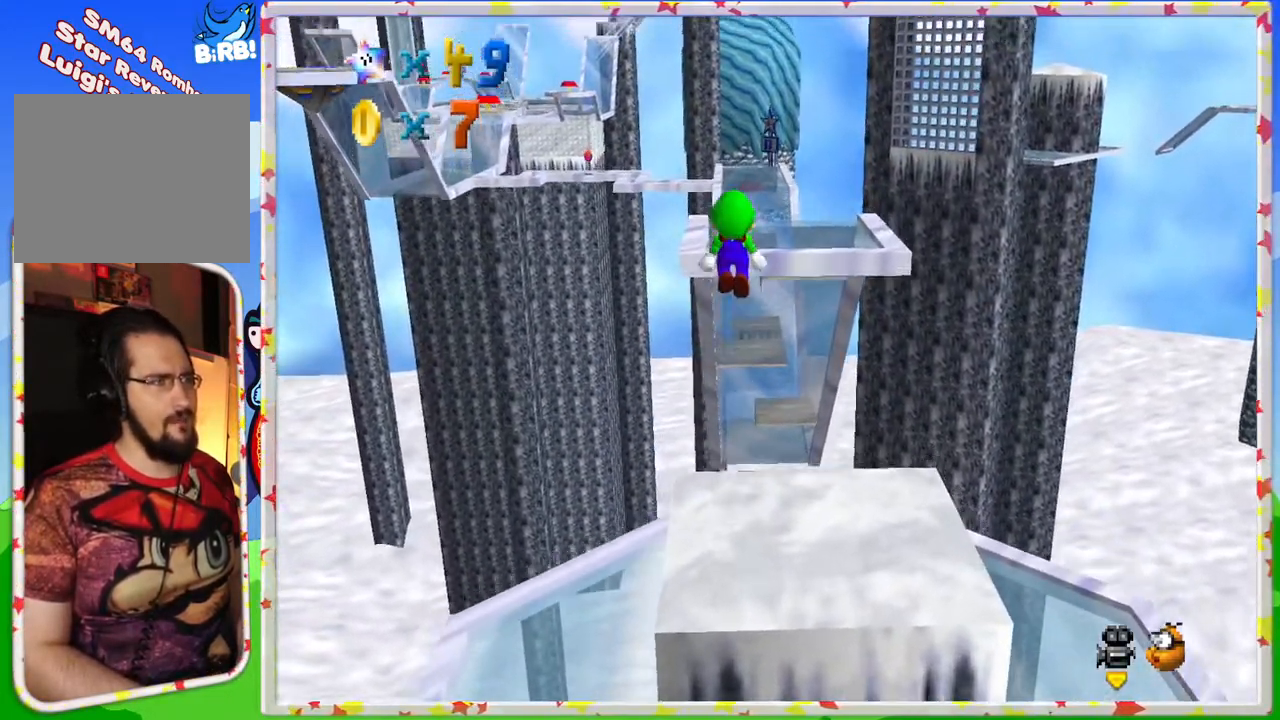
{"buttons": [], "left_stick": "center", "events": [[350, "A", "up"], [417, "left_stick", "center"]]}
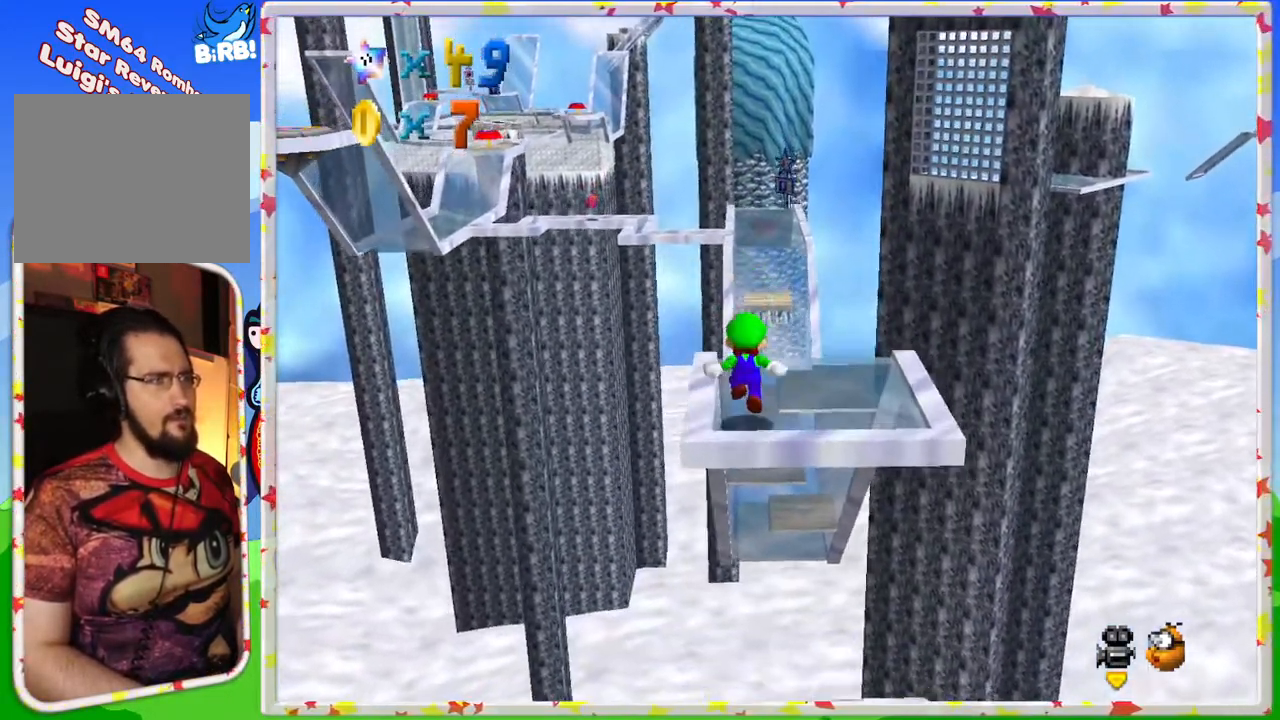
{"buttons": [], "left_stick": "center", "events": []}
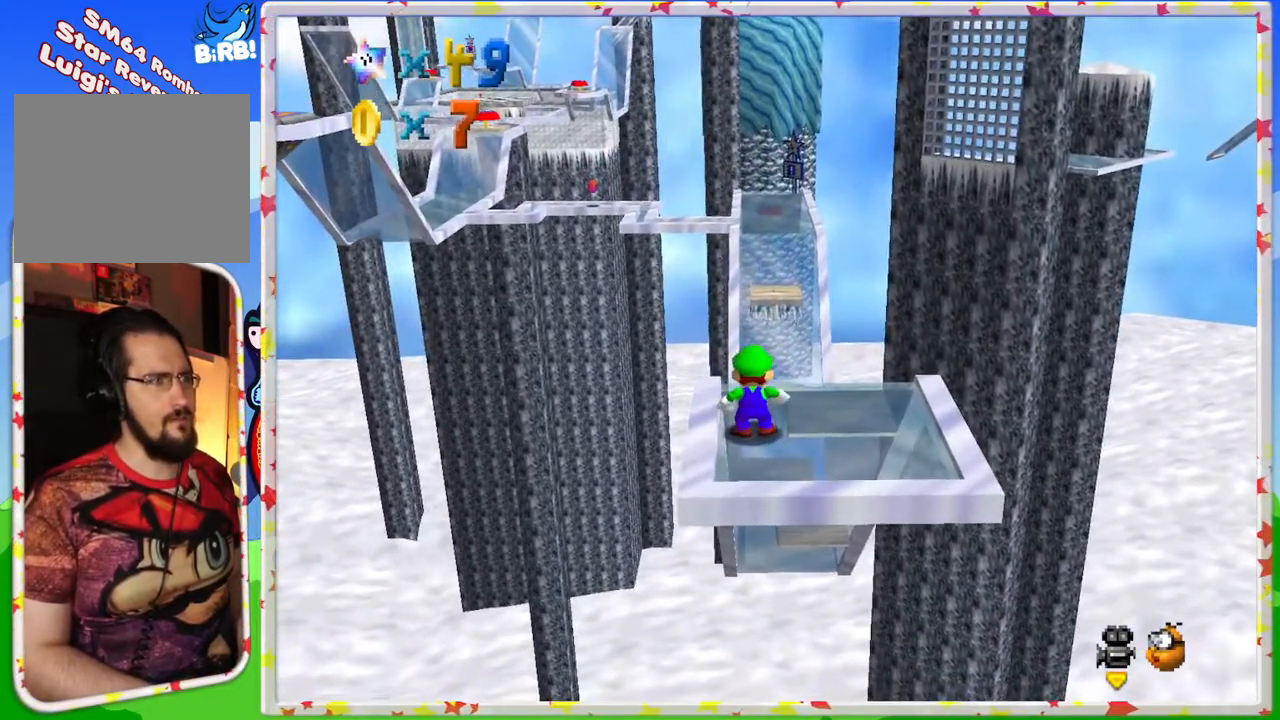
{"buttons": ["C_UP"], "left_stick": "center", "events": [[83, "C_UP", "down"], [200, "C_UP", "up"], [283, "C_UP", "down"], [400, "C_UP", "up"], [483, "C_UP", "down"]]}
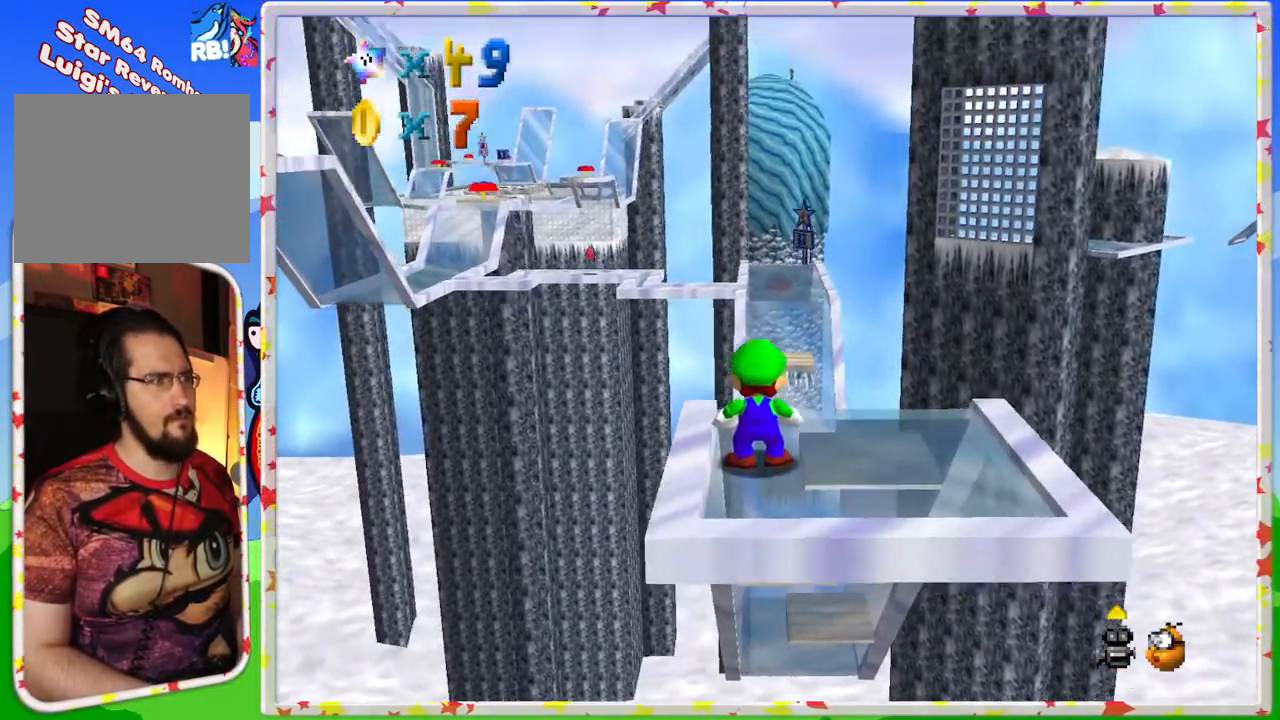
{"buttons": [], "left_stick": "up-left", "events": [[100, "C_UP", "up"], [417, "left_stick", "up-left"]]}
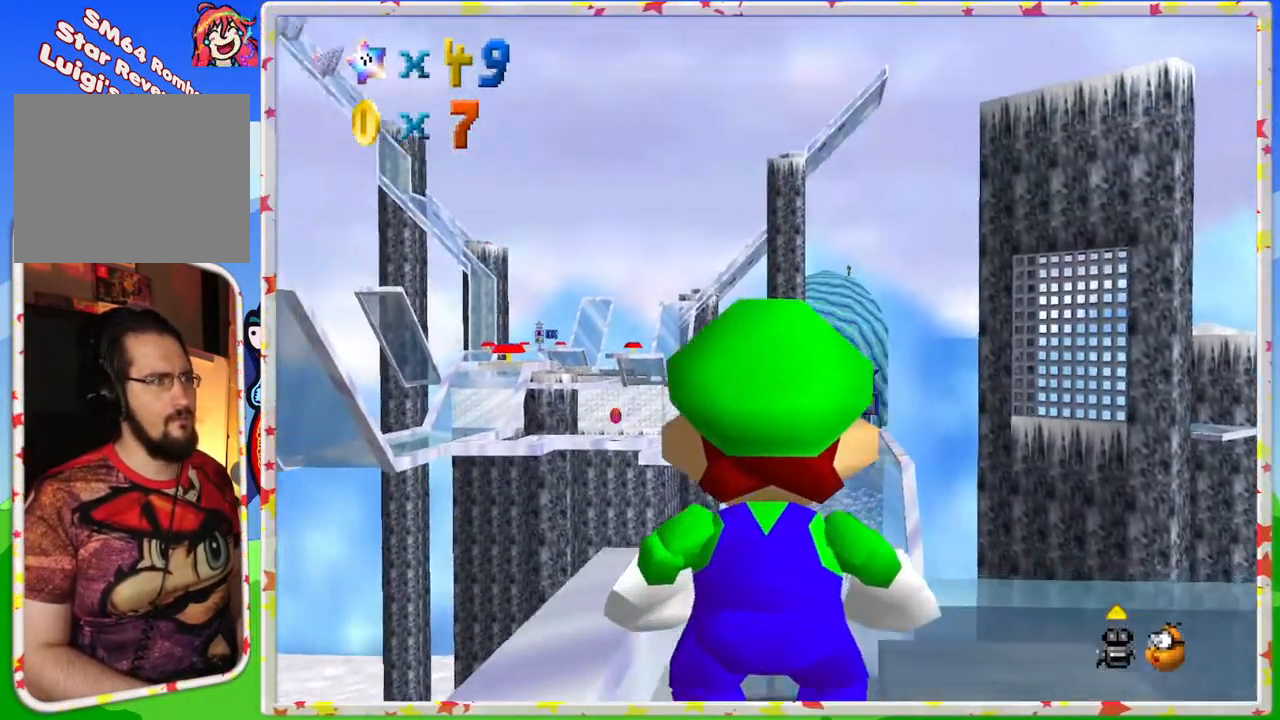
{"buttons": [], "left_stick": "center", "events": [[117, "left_stick", "center"]]}
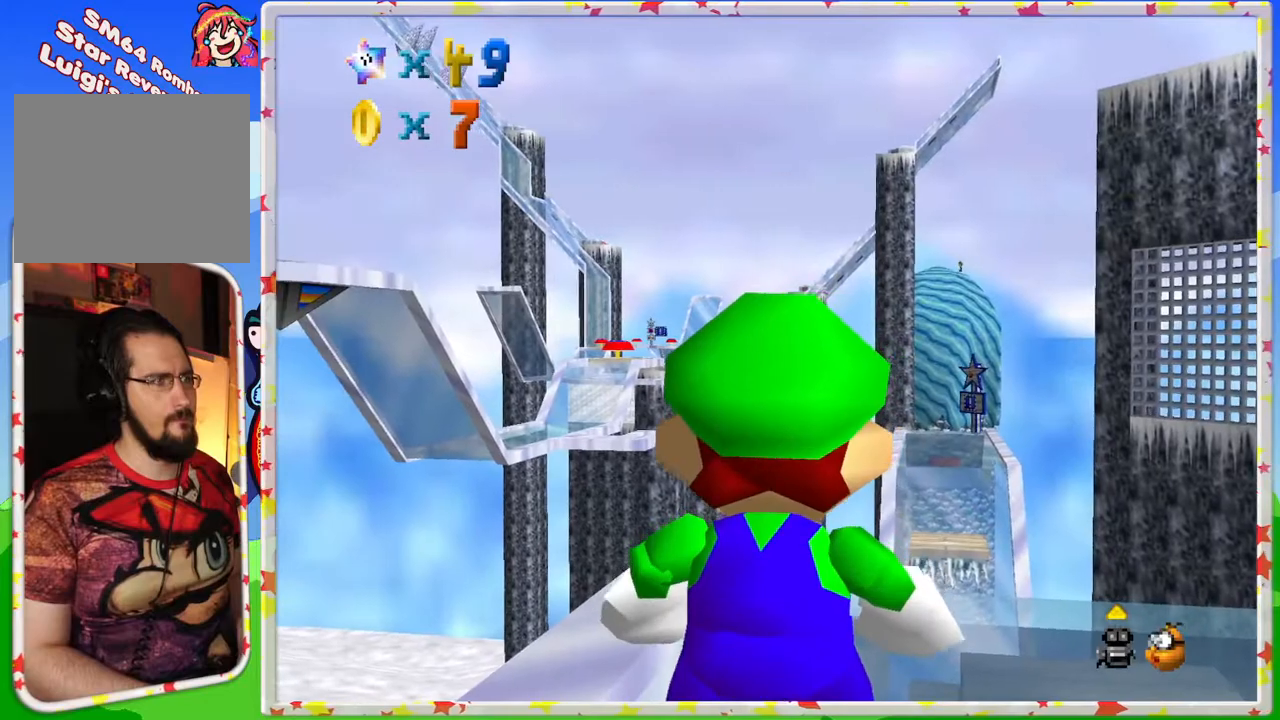
{"buttons": [], "left_stick": "center", "events": [[83, "left_stick", "up-left"], [150, "left_stick", "left"], [300, "left_stick", "center"]]}
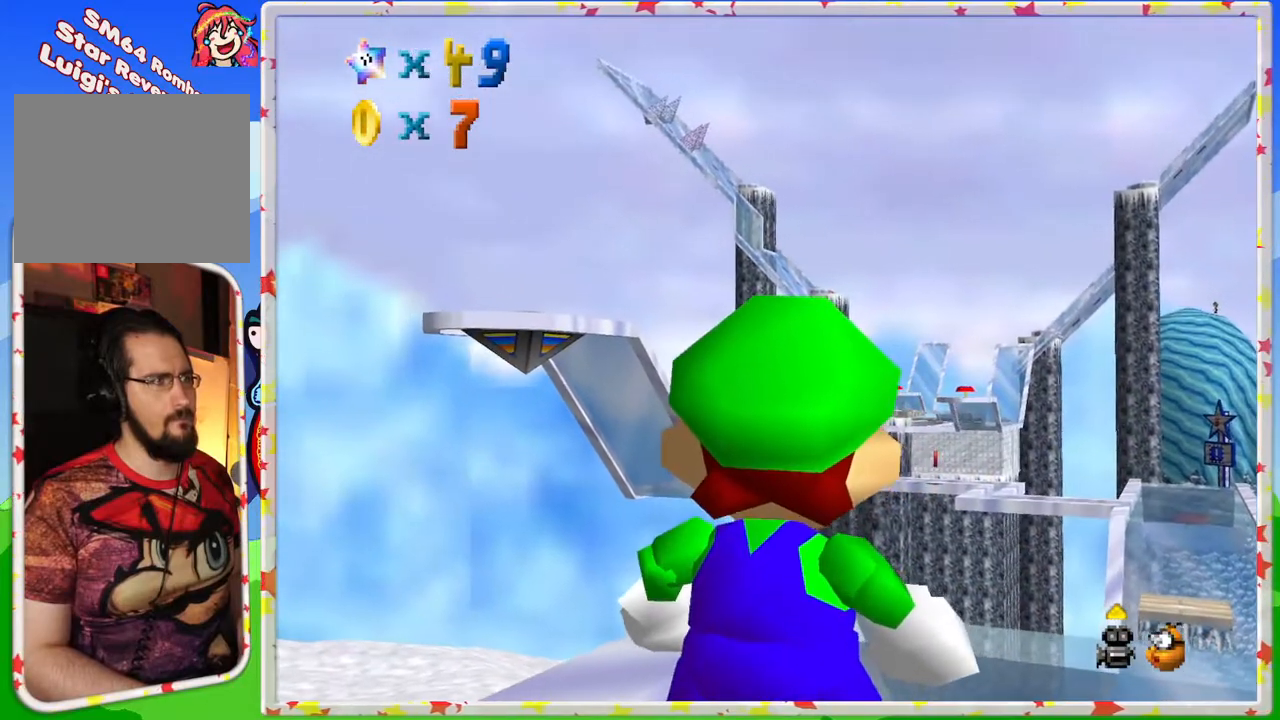
{"buttons": [], "left_stick": "center", "events": []}
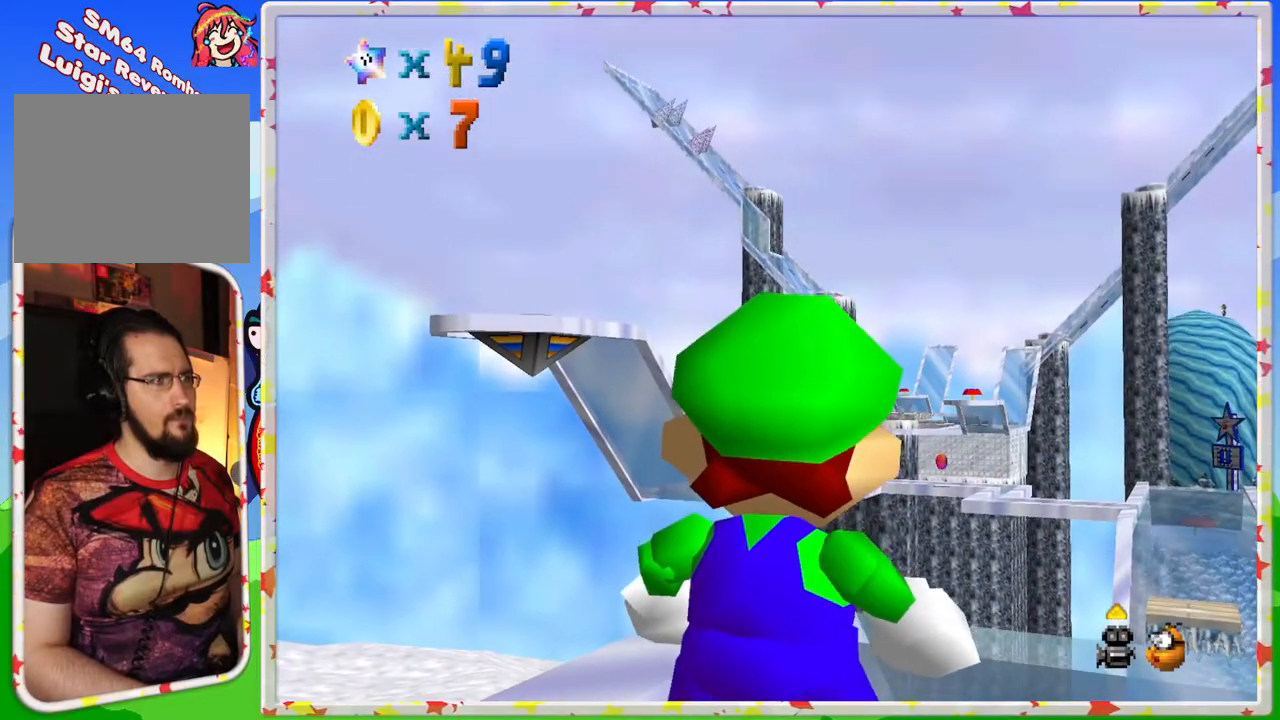
{"buttons": [], "left_stick": "center", "events": []}
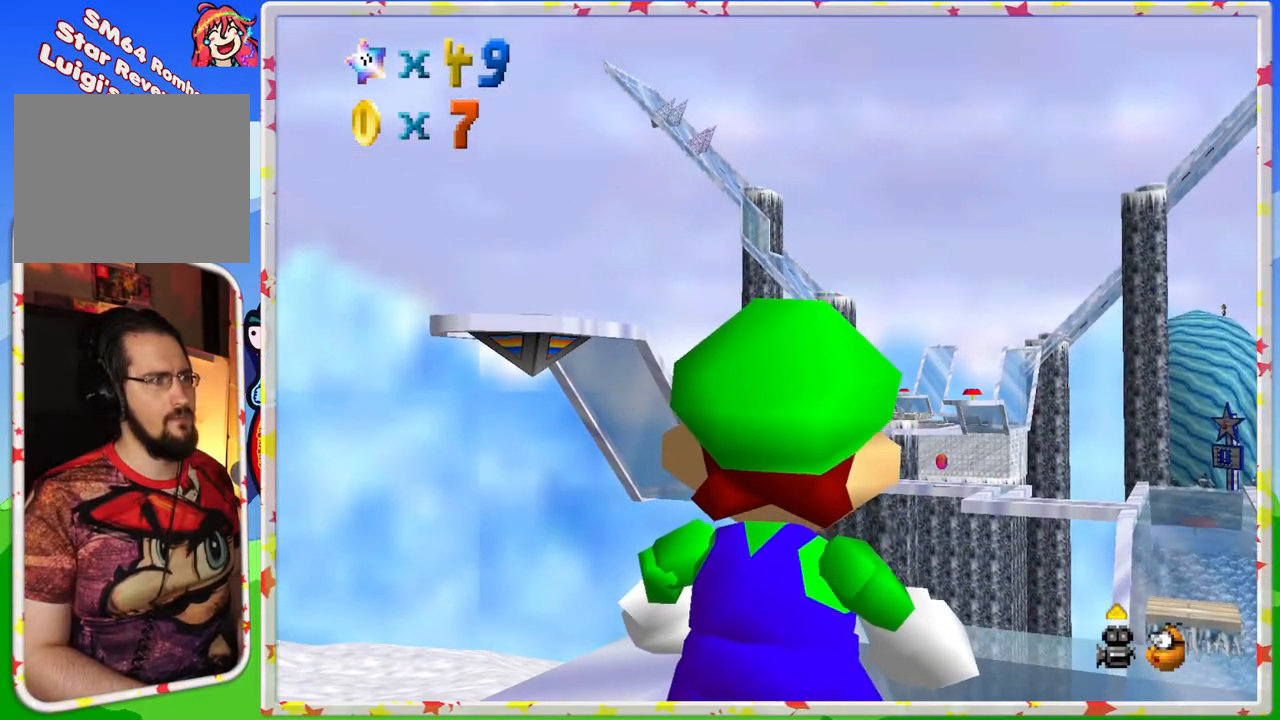
{"buttons": [], "left_stick": "down", "events": [[200, "left_stick", "up-right"], [383, "left_stick", "center"], [467, "left_stick", "down"]]}
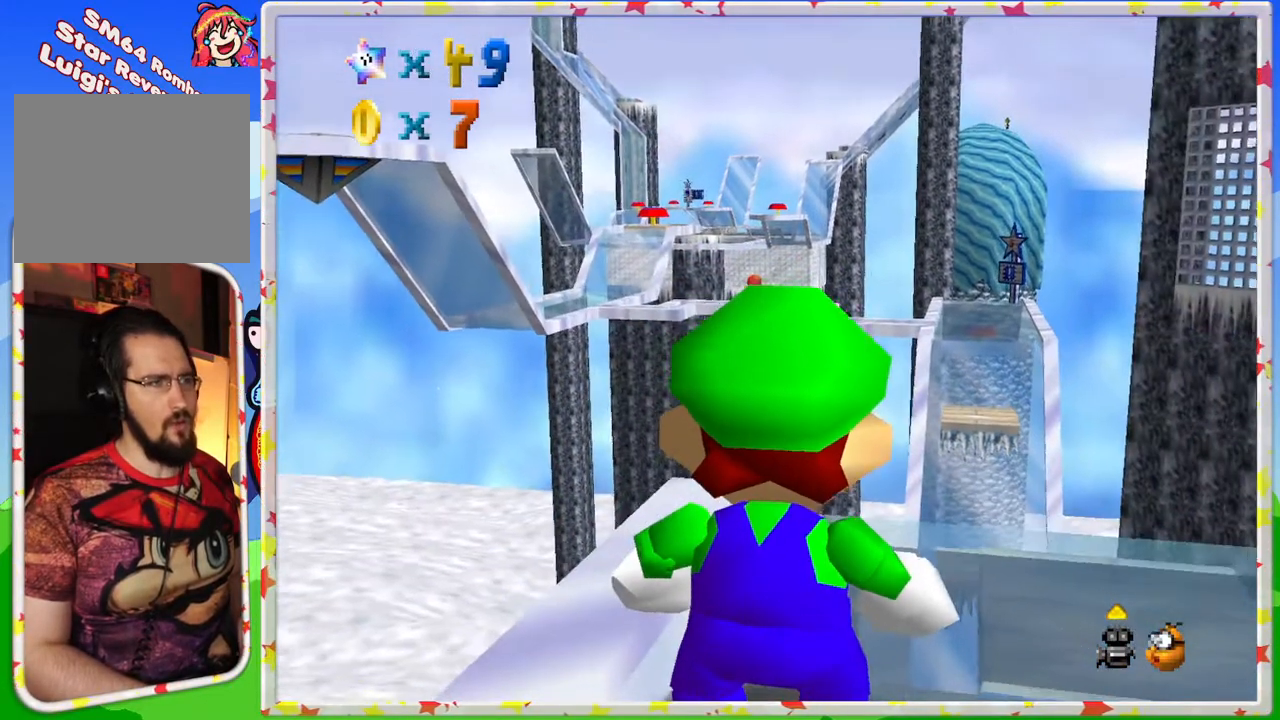
{"buttons": [], "left_stick": "right", "events": [[50, "left_stick", "center"], [117, "left_stick", "down"], [350, "left_stick", "center"], [417, "left_stick", "right"]]}
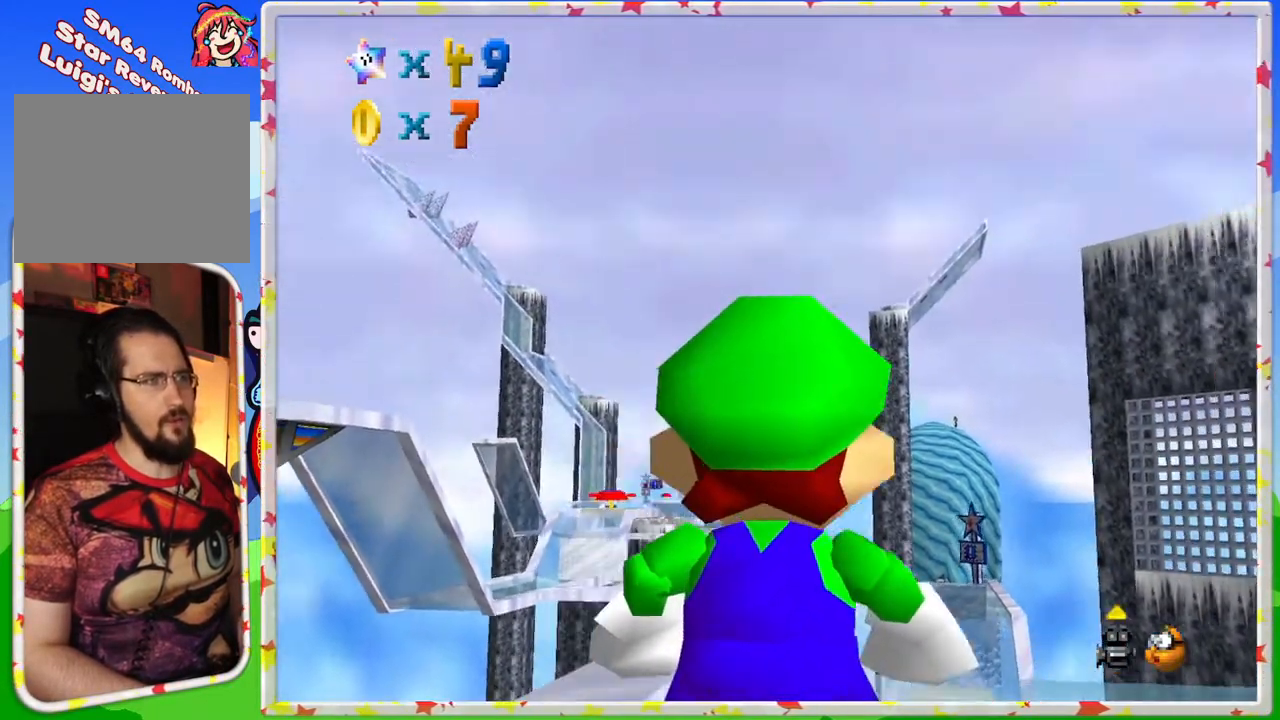
{"buttons": [], "left_stick": "up", "events": [[250, "left_stick", "center"], [433, "left_stick", "up"]]}
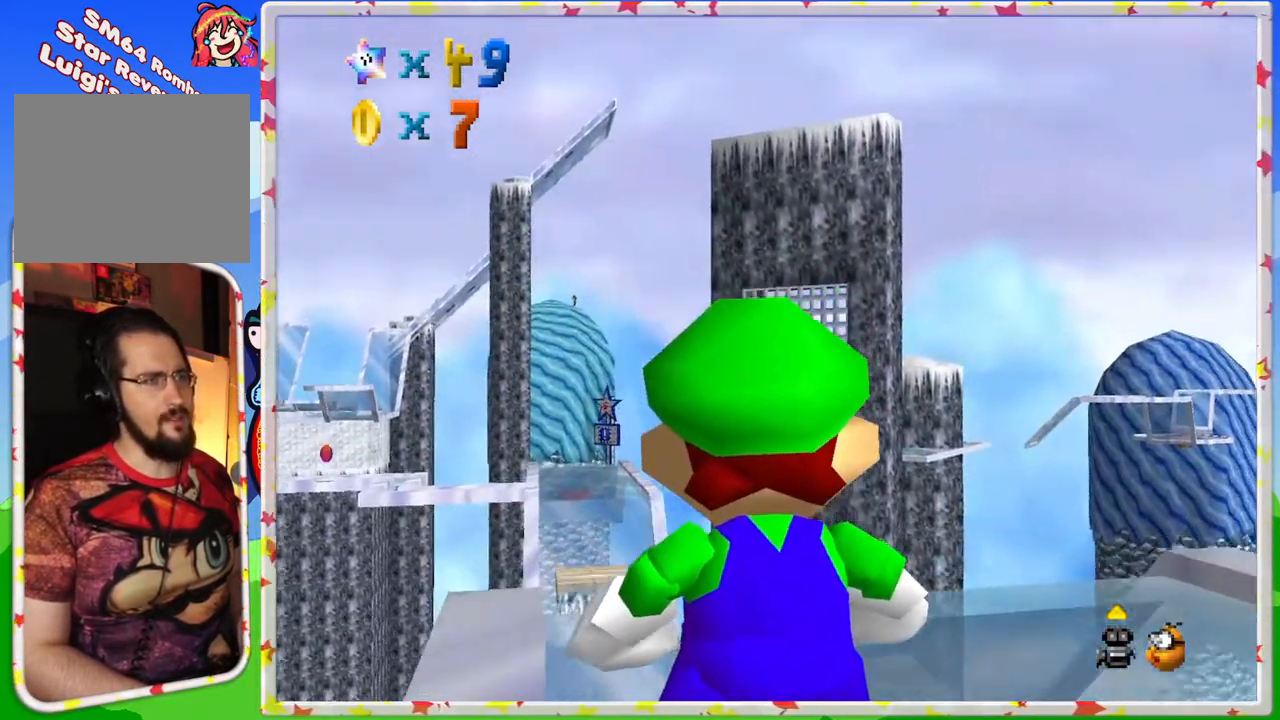
{"buttons": [], "left_stick": "right", "events": [[217, "left_stick", "center"], [433, "left_stick", "right"]]}